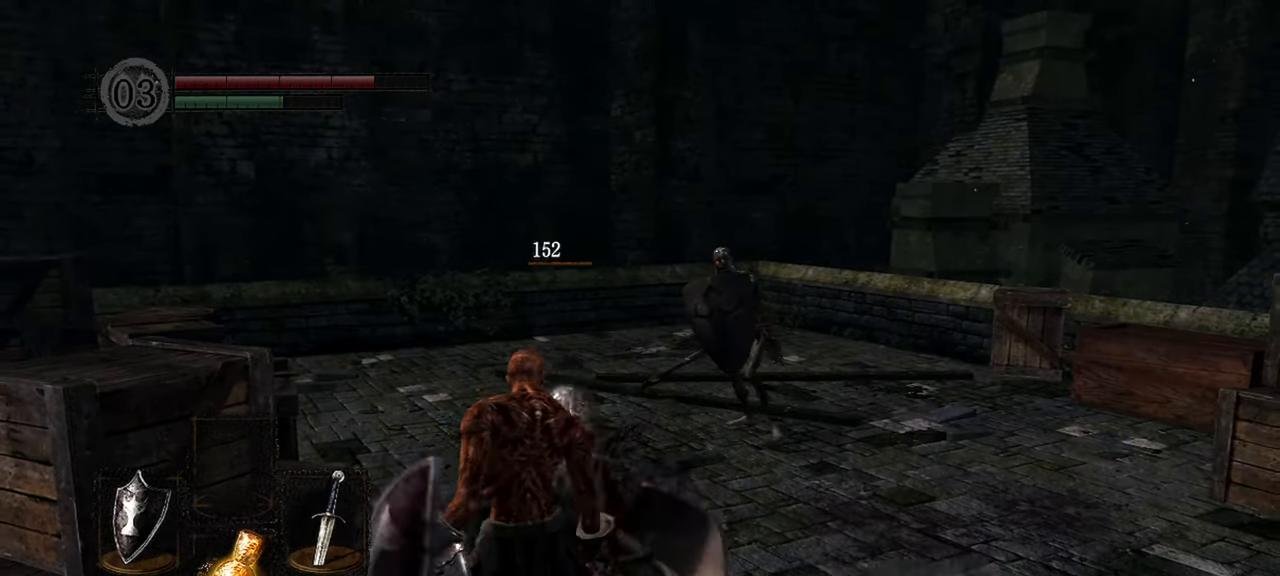
Gameplay with a controller (Xbox layout); each line is a JSON object with the inputs held at the frame after it. "events" lists button and stick changes between this image and that frame as [ms after this image, input, new state], when the widget could be followed in between.
{"buttons": [], "left_stick": "center", "right_stick": "center", "events": [[133, "right_stick", "right"], [267, "right_stick", "center"]]}
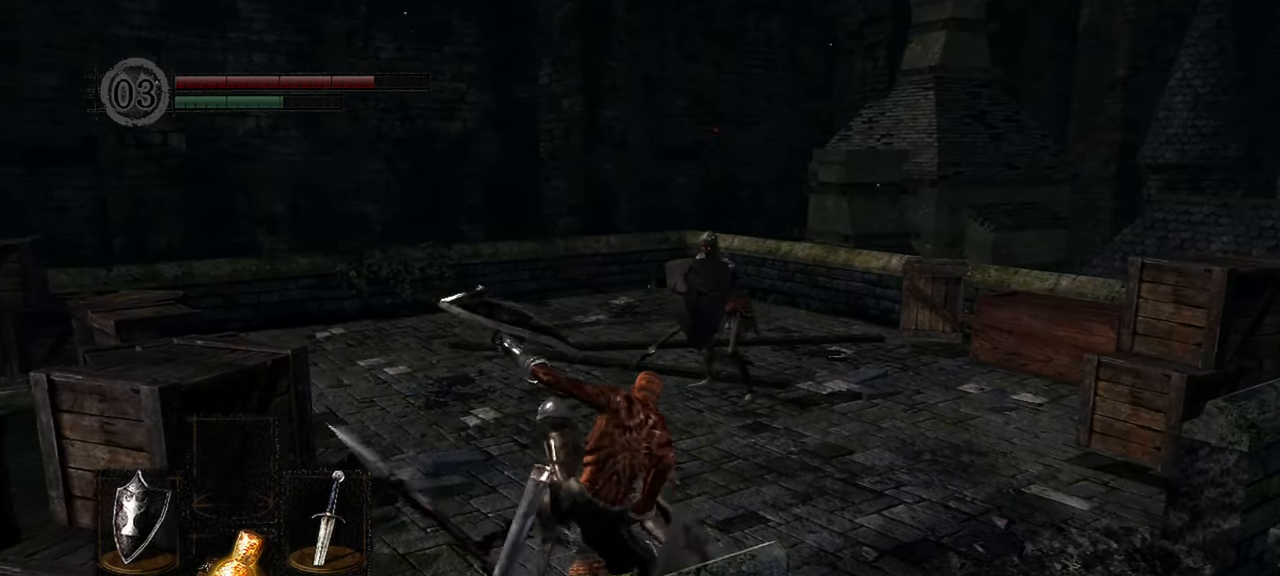
{"buttons": [], "left_stick": "center", "right_stick": "center", "events": []}
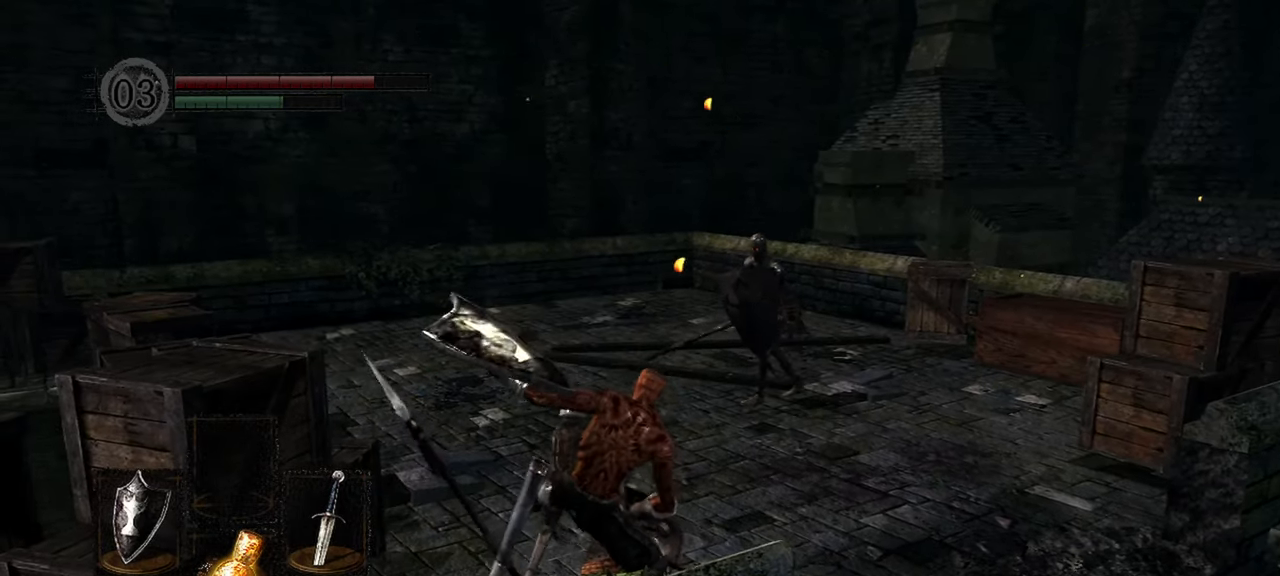
{"buttons": [], "left_stick": "center", "right_stick": "center", "events": []}
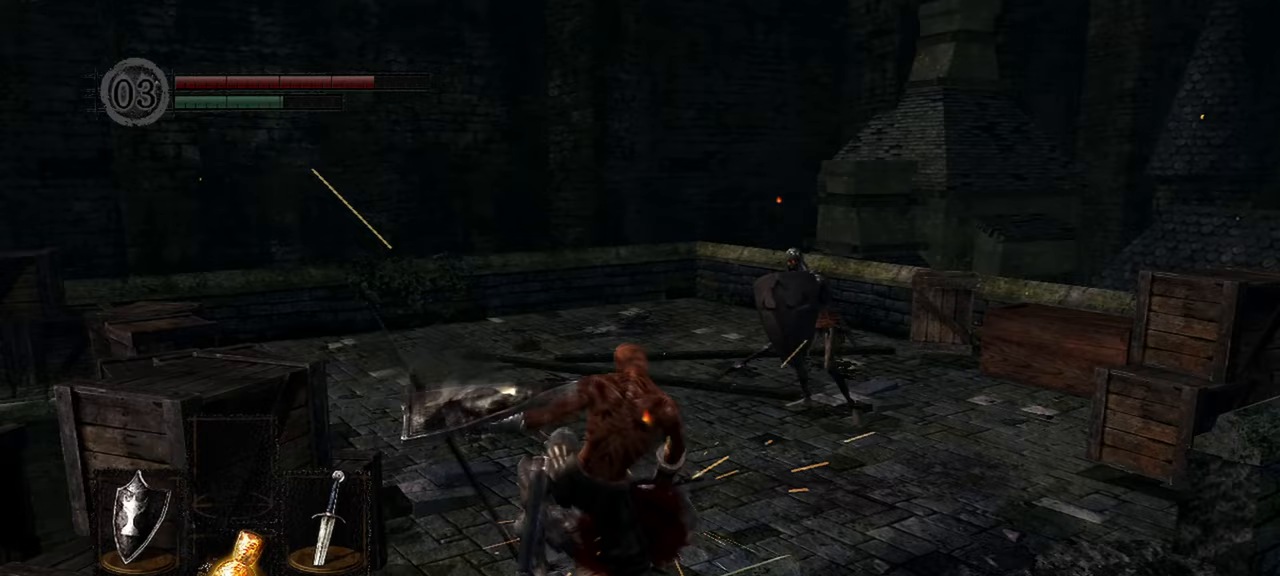
{"buttons": [], "left_stick": "center", "right_stick": "center", "events": [[333, "R3", "down"], [467, "R3", "up"]]}
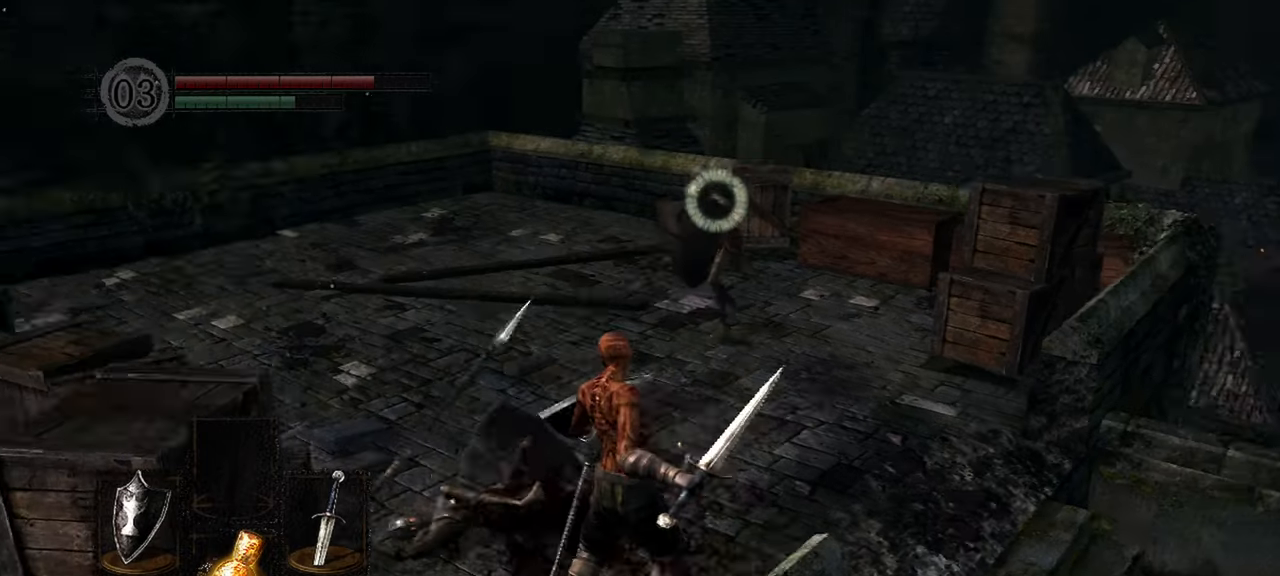
{"buttons": [], "left_stick": "up", "right_stick": "center", "events": [[400, "left_stick", "up"]]}
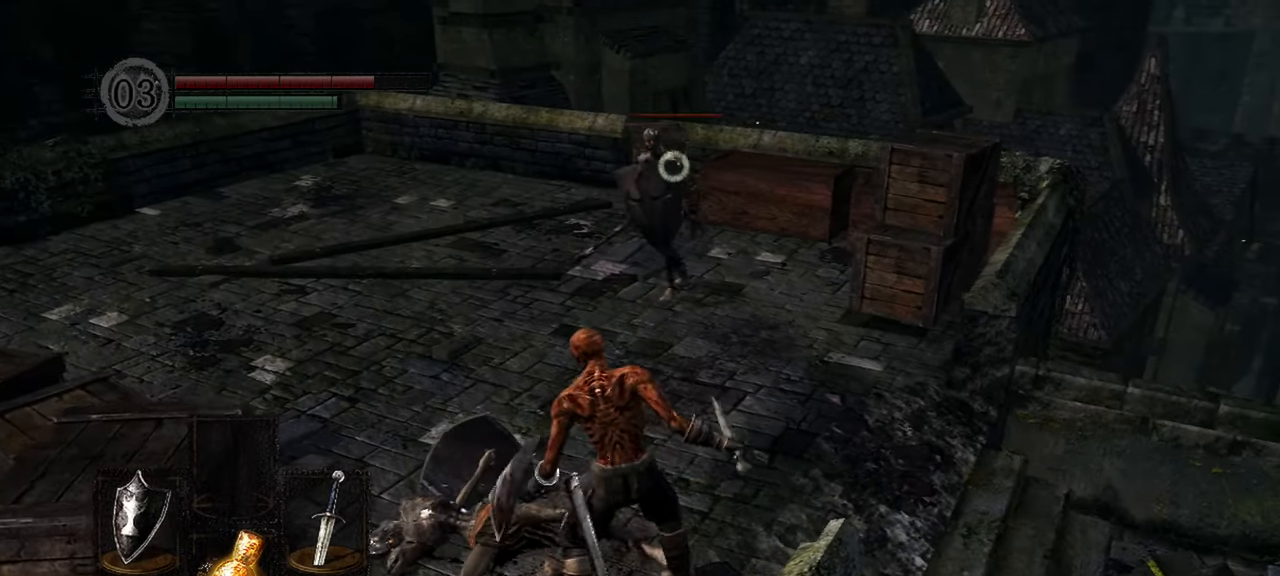
{"buttons": [], "left_stick": "up-left", "right_stick": "center", "events": [[450, "left_stick", "up-left"]]}
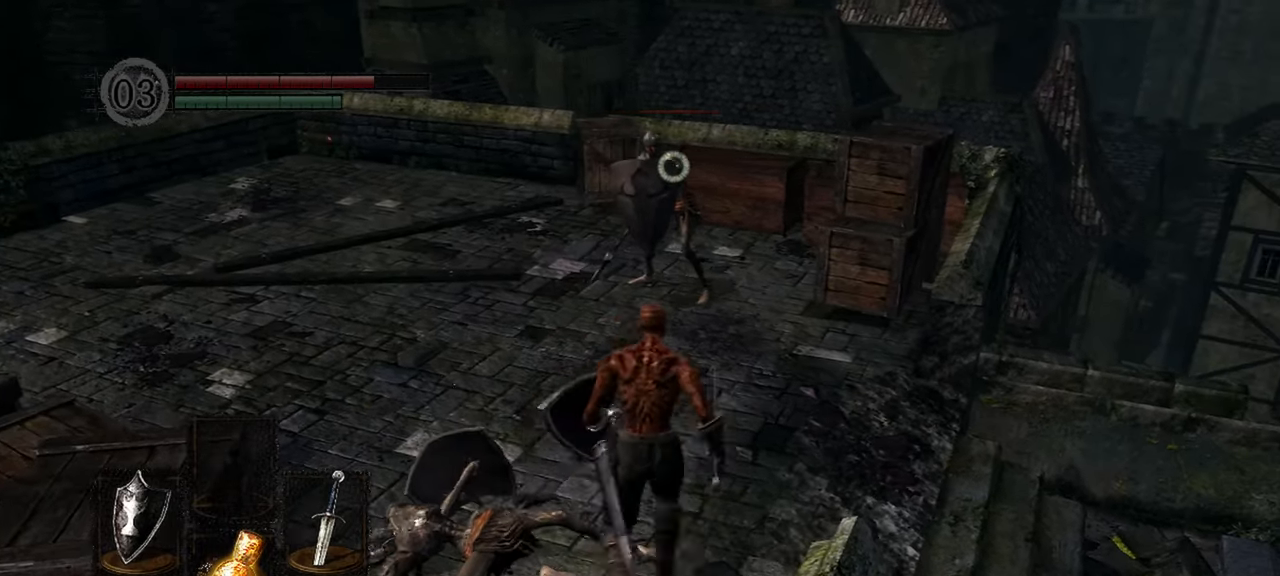
{"buttons": [], "left_stick": "up-left", "right_stick": "center", "events": []}
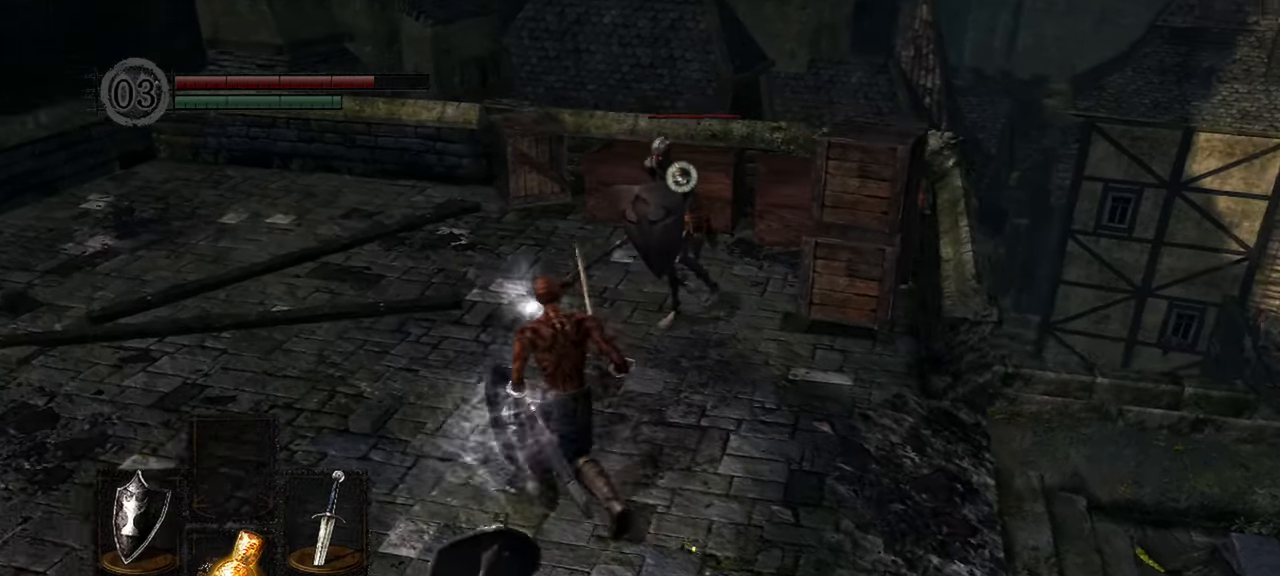
{"buttons": [], "left_stick": "center", "right_stick": "center", "events": [[267, "left_stick", "center"]]}
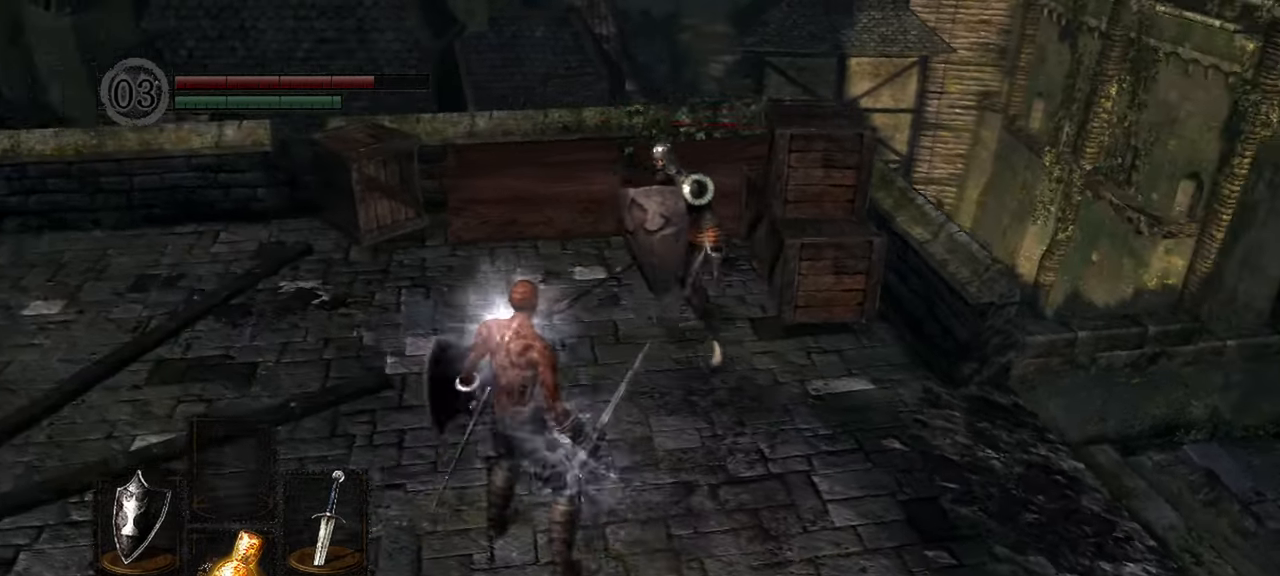
{"buttons": [], "left_stick": "up", "right_stick": "center", "events": [[267, "left_stick", "up"]]}
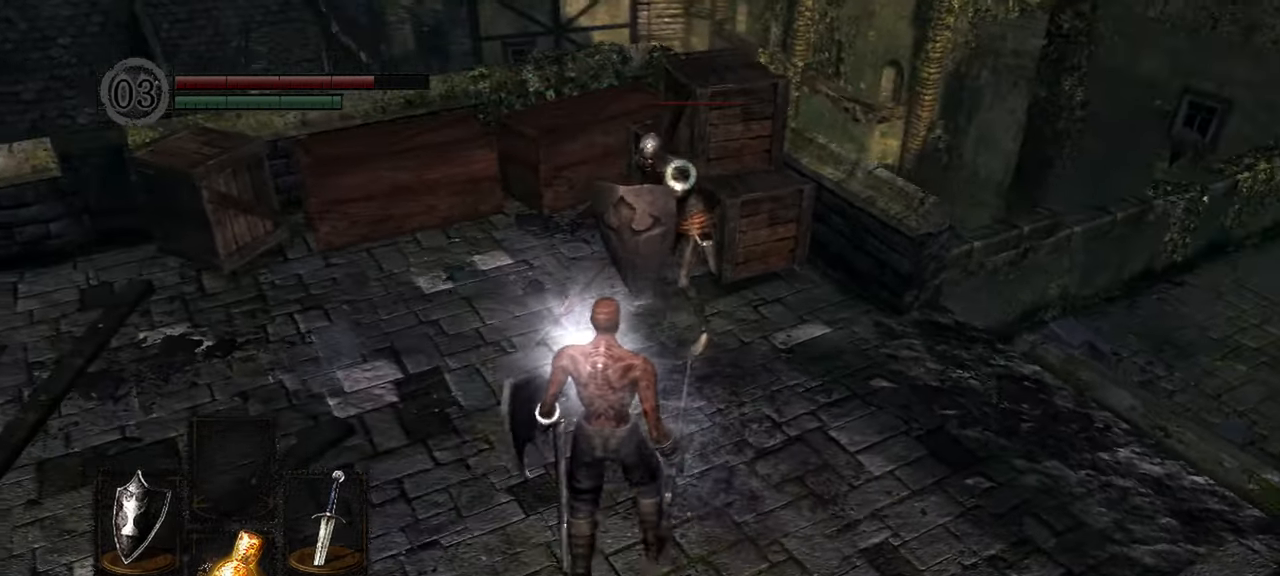
{"buttons": [], "left_stick": "center", "right_stick": "center", "events": [[83, "left_stick", "center"]]}
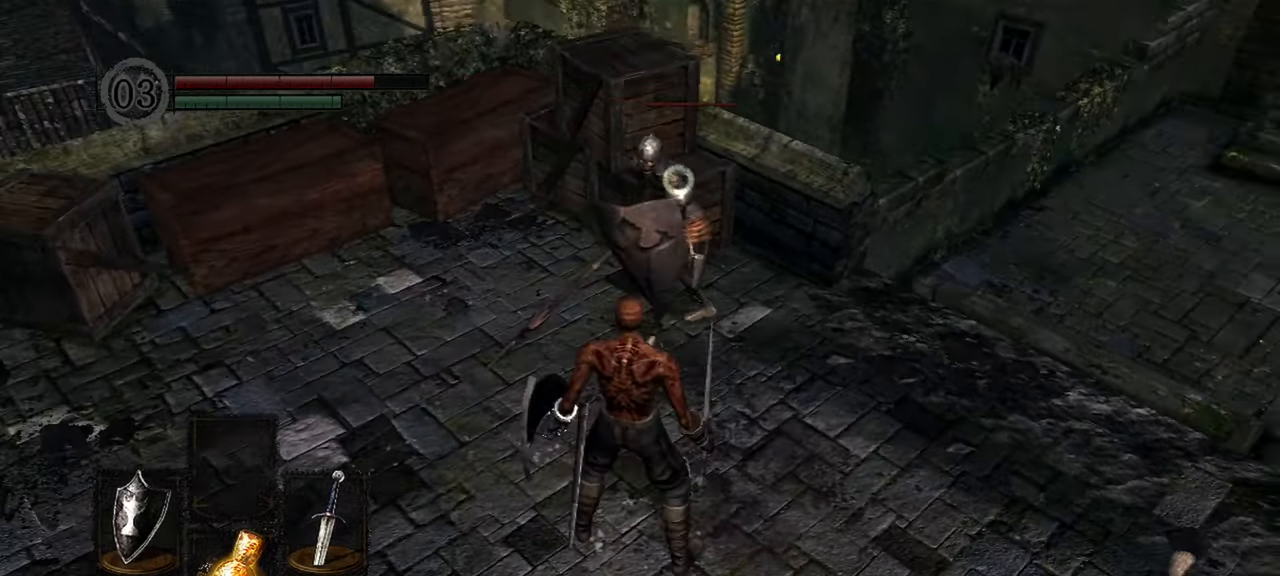
{"buttons": [], "left_stick": "up", "right_stick": "center"}
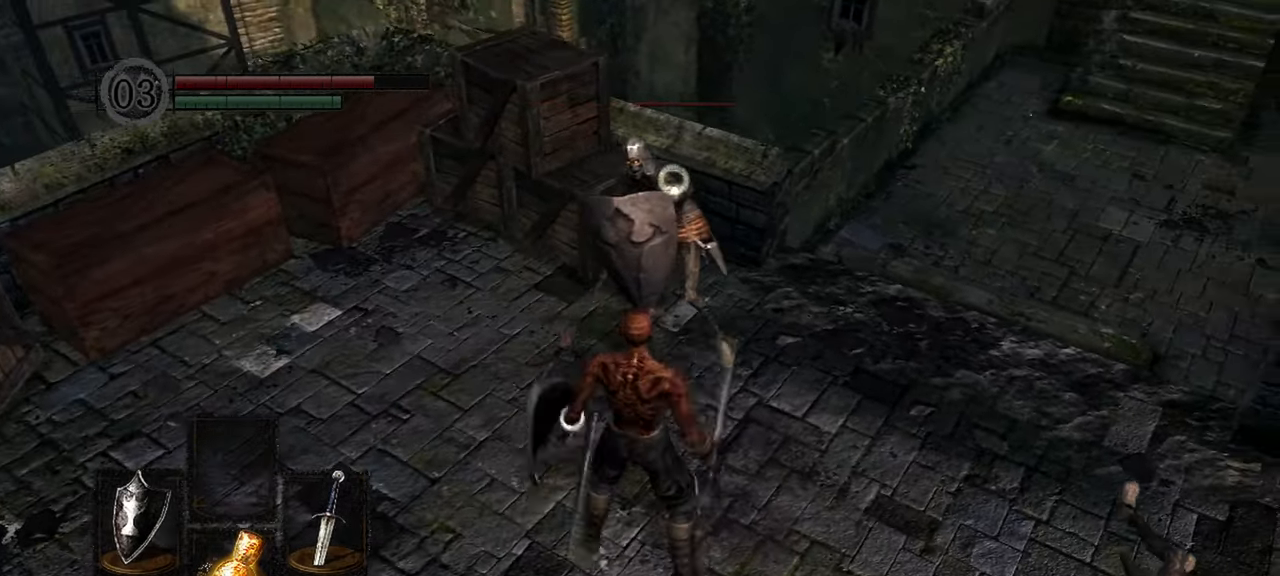
{"buttons": [], "left_stick": "center", "right_stick": "center"}
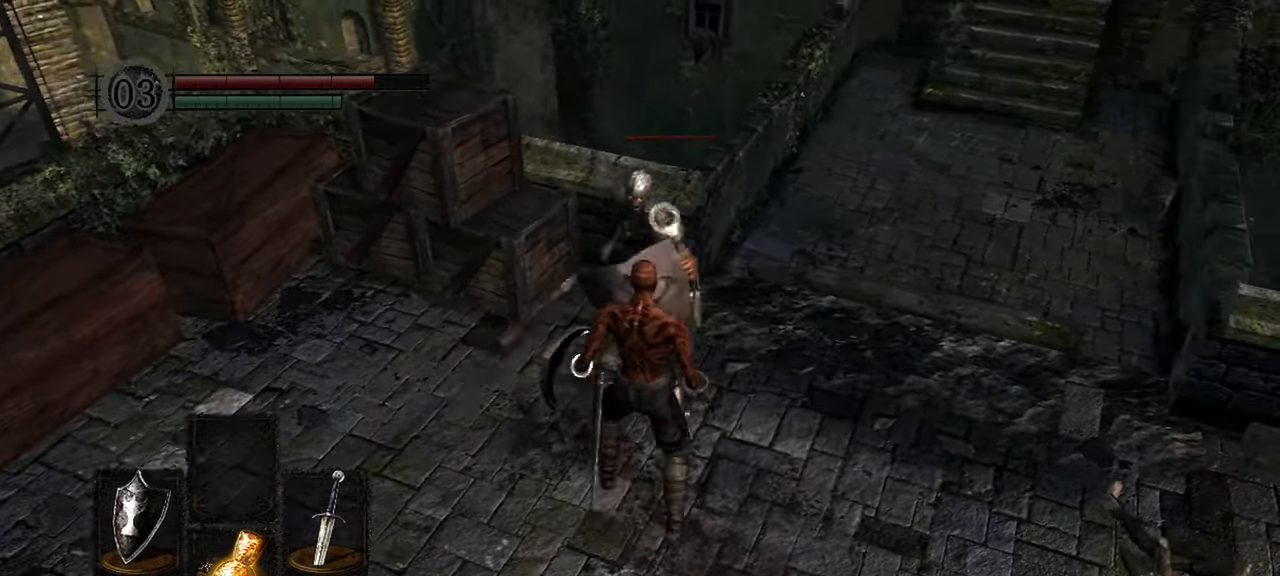
{"buttons": [], "left_stick": "center", "right_stick": "center"}
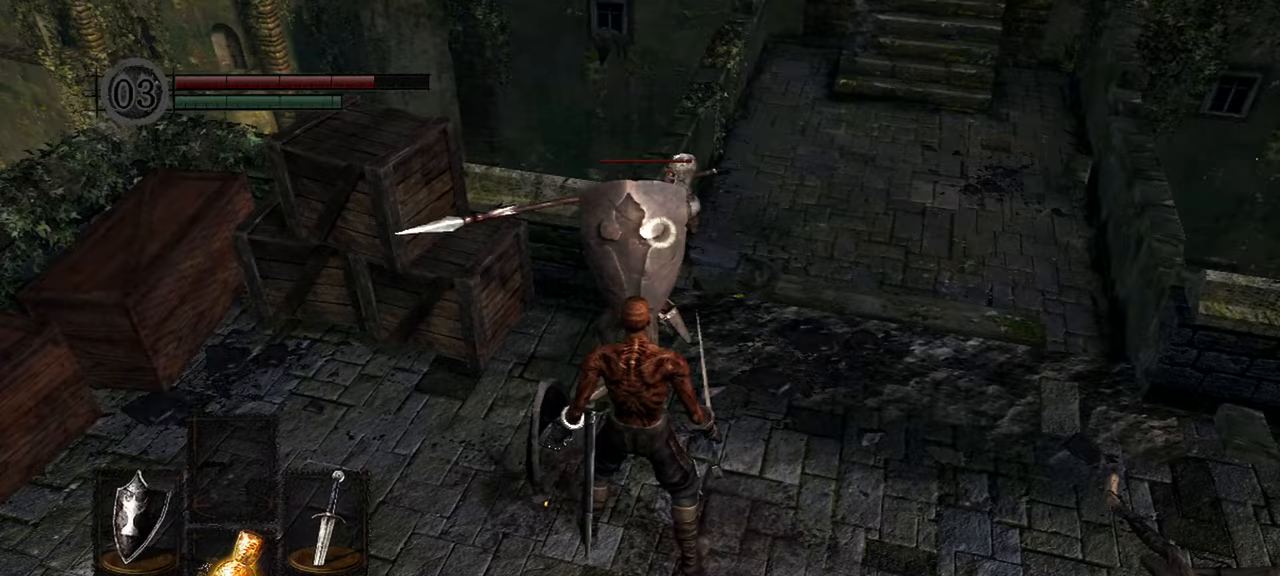
{"buttons": ["L2"], "left_stick": "center", "right_stick": "center", "events": [[50, "L2", "down"], [183, "R1", "down"], [267, "L2", "up"], [317, "R1", "up"], [367, "L2", "down"]]}
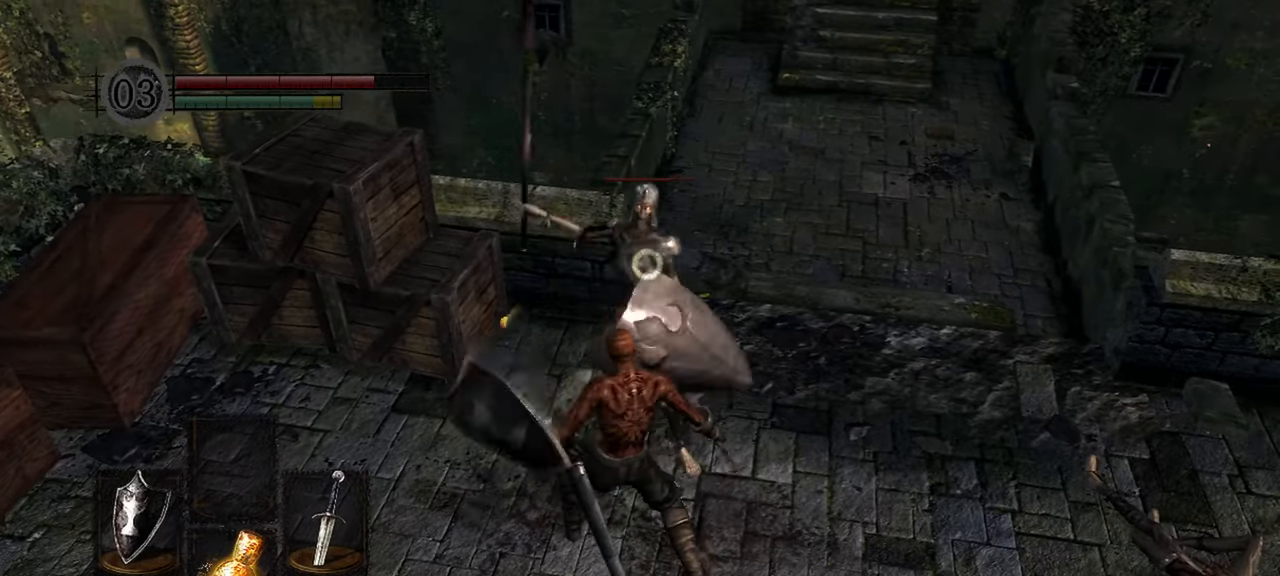
{"buttons": ["R1"], "left_stick": "center", "right_stick": "center", "events": [[200, "L2", "up"], [433, "R1", "down"]]}
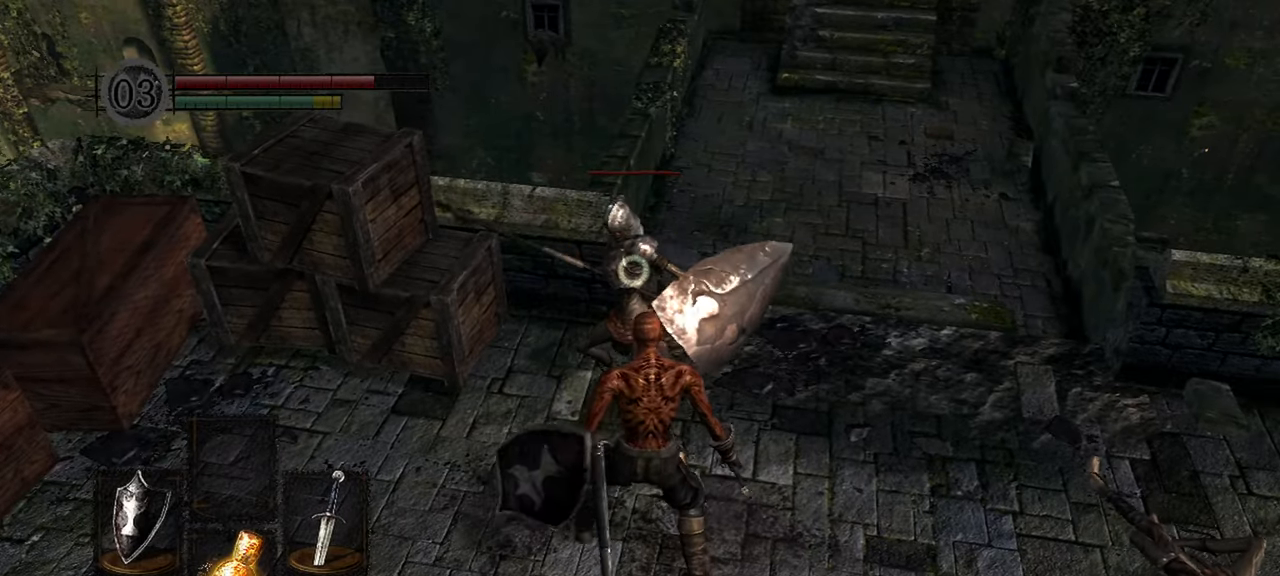
{"buttons": ["L2"], "left_stick": "center", "right_stick": "center", "events": [[17, "R1", "up"], [500, "L2", "down"]]}
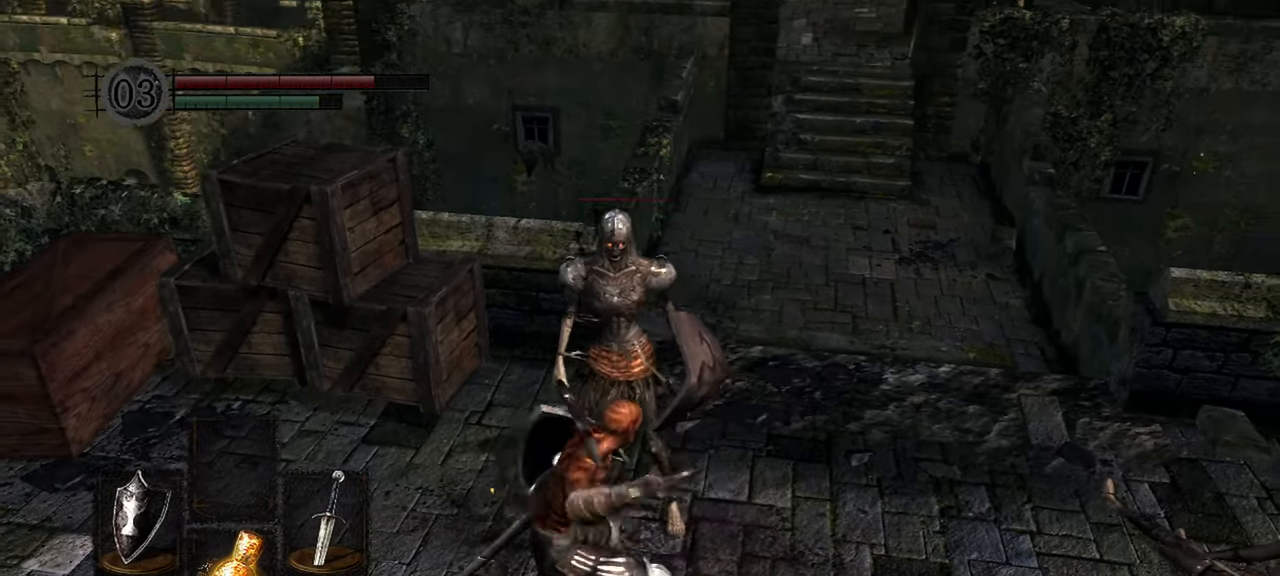
{"buttons": [], "left_stick": "center", "right_stick": "center", "events": [[100, "L2", "up"]]}
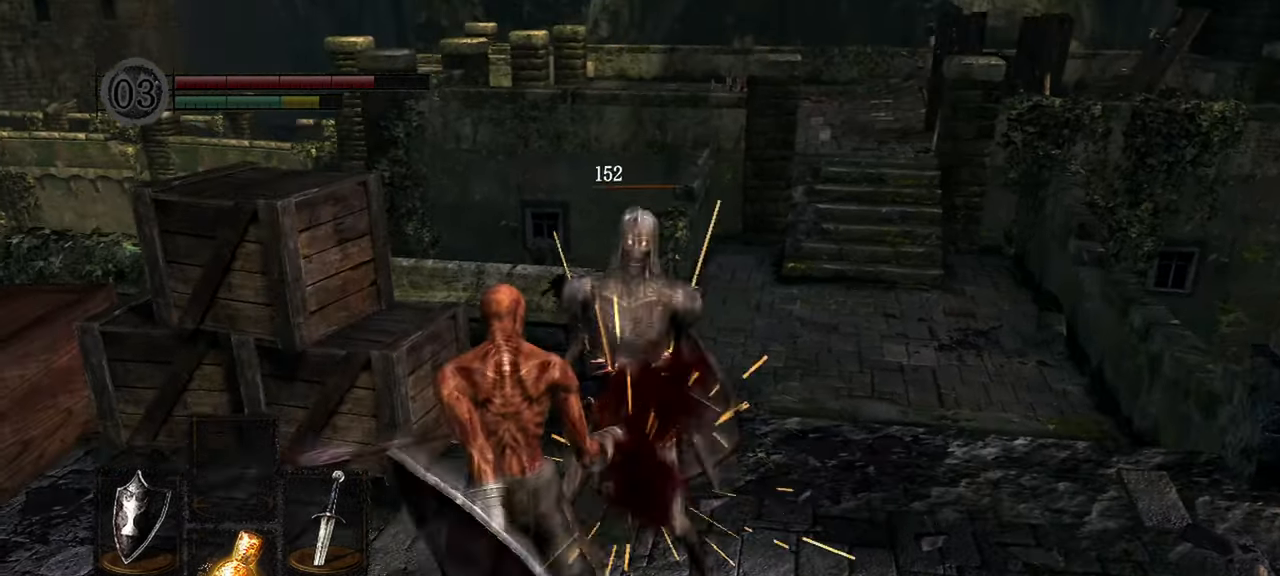
{"buttons": [], "left_stick": "center", "right_stick": "center", "events": [[300, "right_stick", "down-left"], [367, "right_stick", "center"]]}
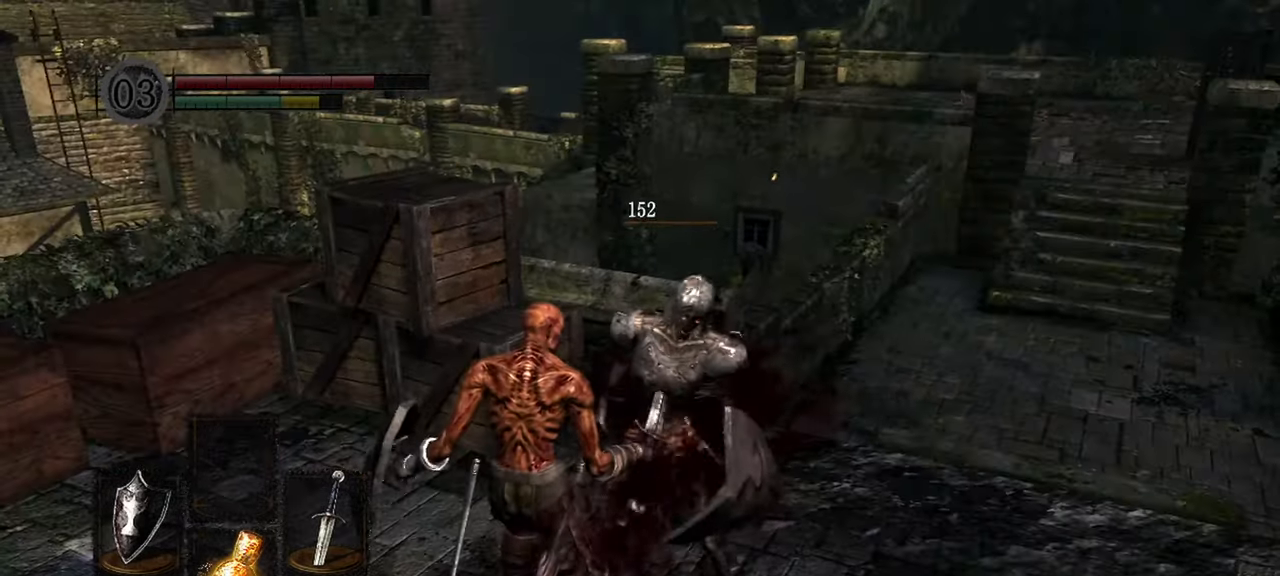
{"buttons": [], "left_stick": "center", "right_stick": "center", "events": []}
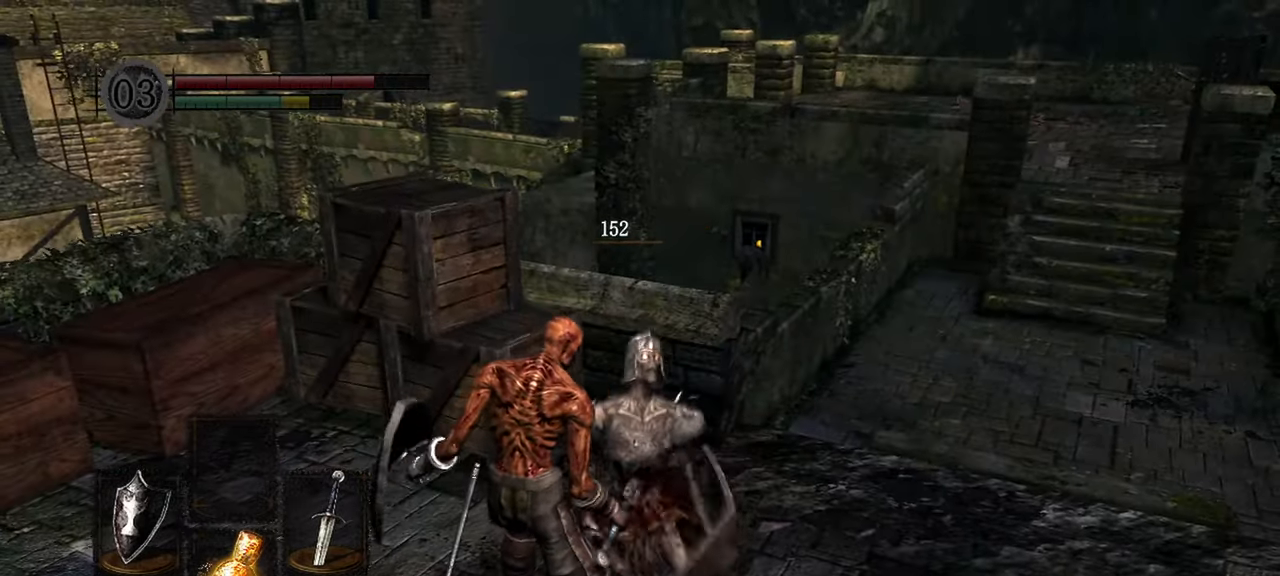
{"buttons": [], "left_stick": "center", "right_stick": "center", "events": []}
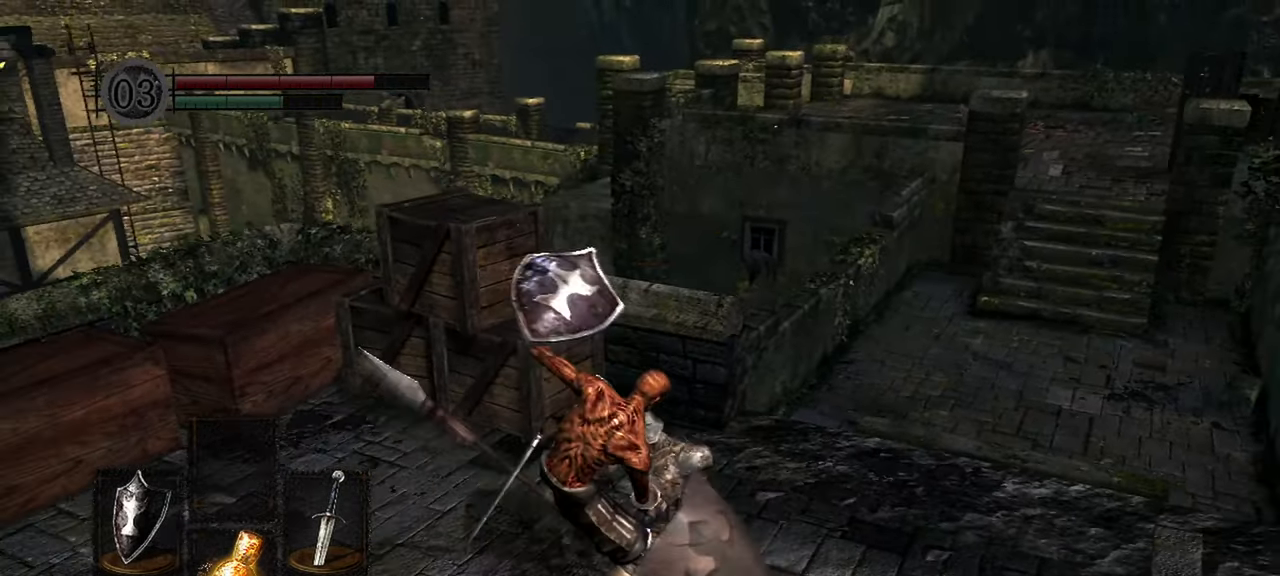
{"buttons": [], "left_stick": "center", "right_stick": "center", "events": []}
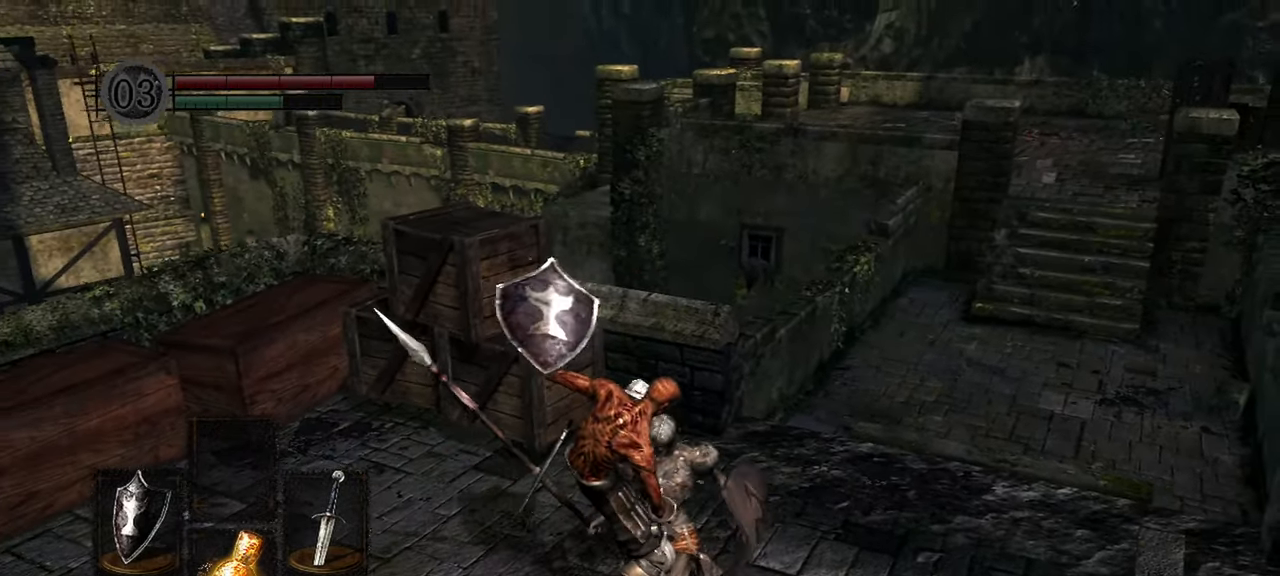
{"buttons": [], "left_stick": "center", "right_stick": "center", "events": []}
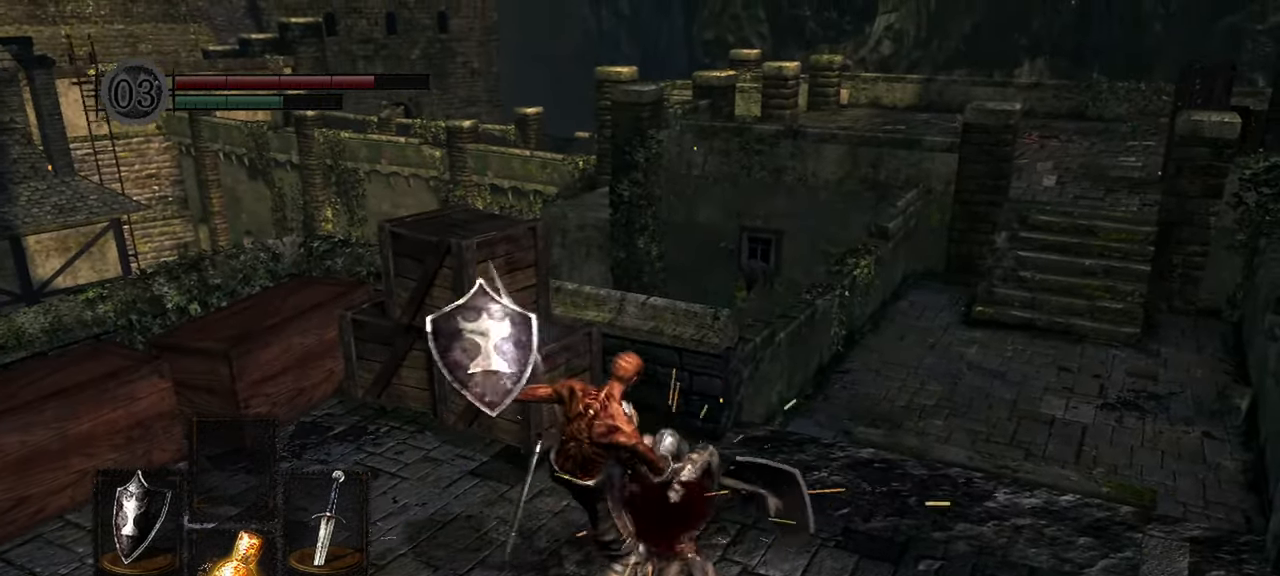
{"buttons": [], "left_stick": "center", "right_stick": "center"}
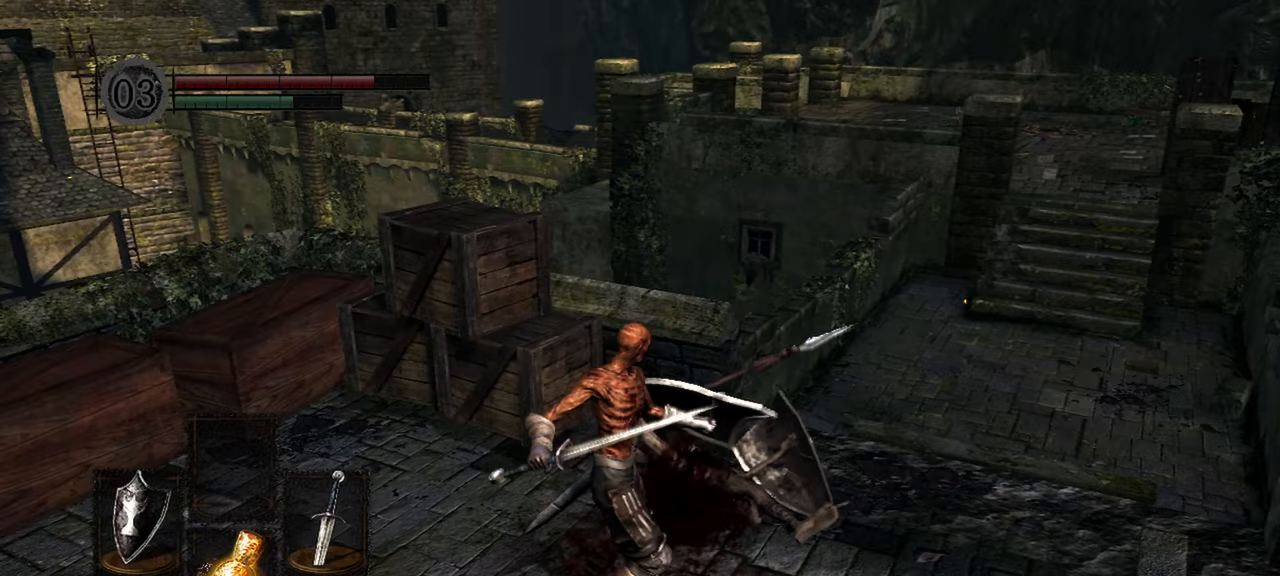
{"buttons": [], "left_stick": "center", "right_stick": "right", "events": [[267, "right_stick", "right"]]}
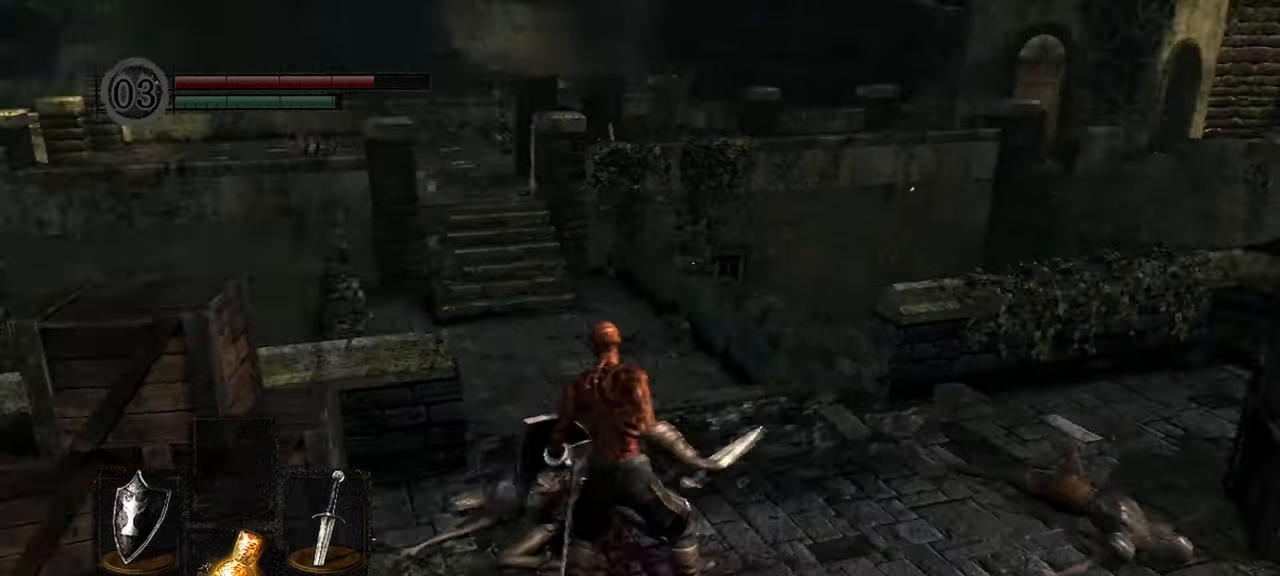
{"buttons": [], "left_stick": "up", "right_stick": "center", "events": [[200, "right_stick", "center"], [283, "left_stick", "up"], [300, "right_stick", "right"], [433, "right_stick", "center"]]}
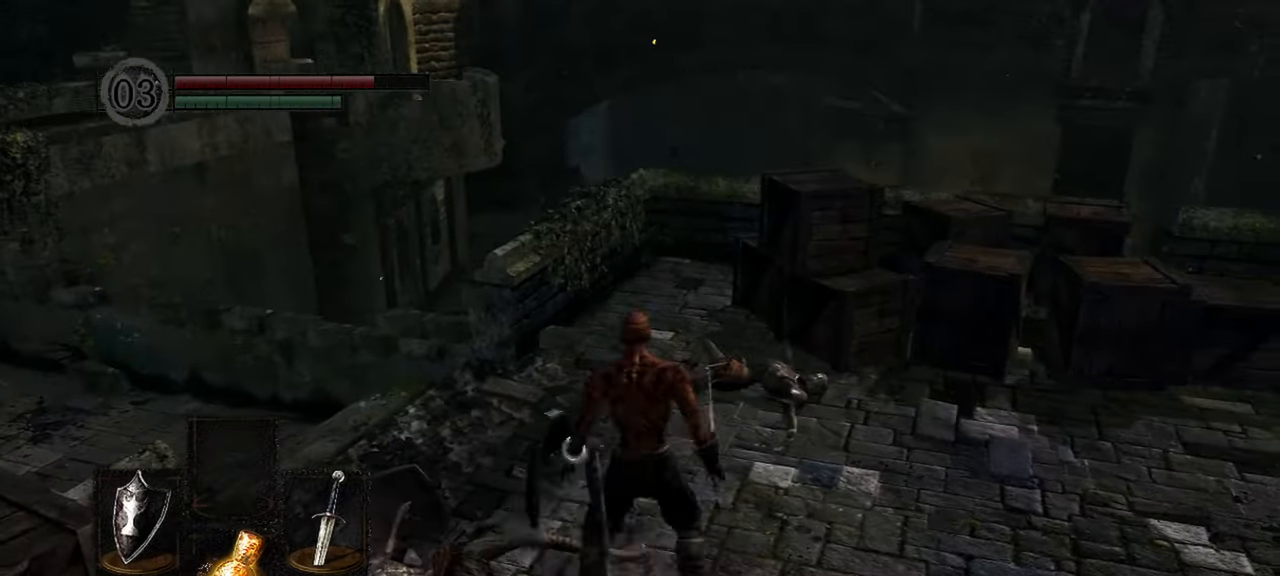
{"buttons": [], "left_stick": "up", "right_stick": "center", "events": [[100, "right_stick", "right"], [233, "right_stick", "center"]]}
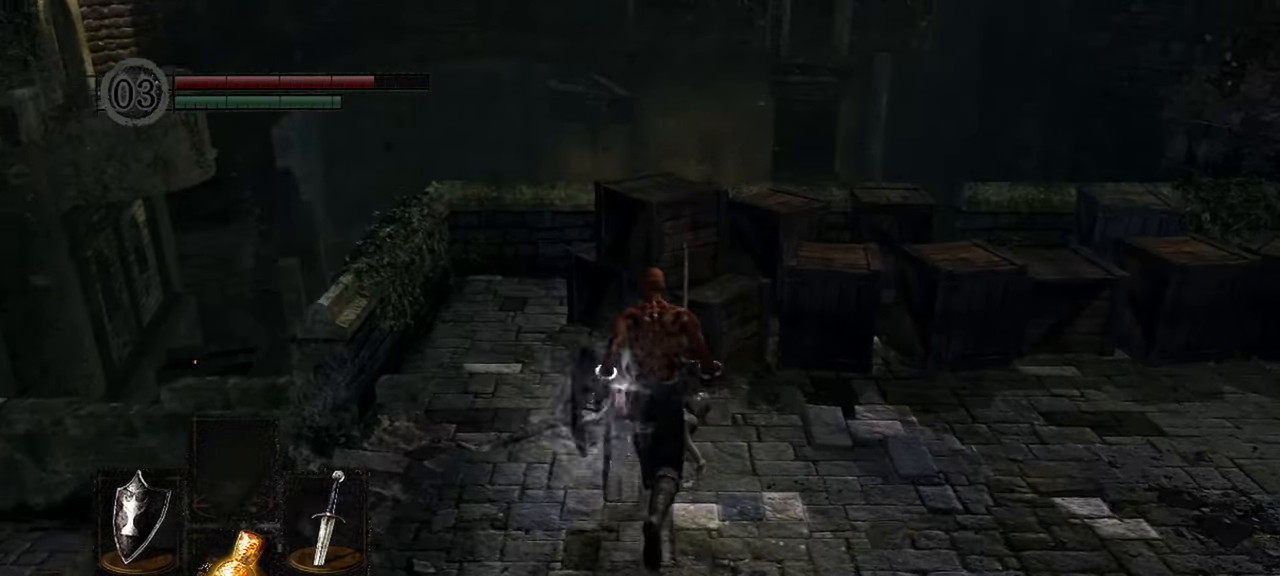
{"buttons": [], "left_stick": "up", "right_stick": "center", "events": [[200, "B", "down"], [317, "B", "up"]]}
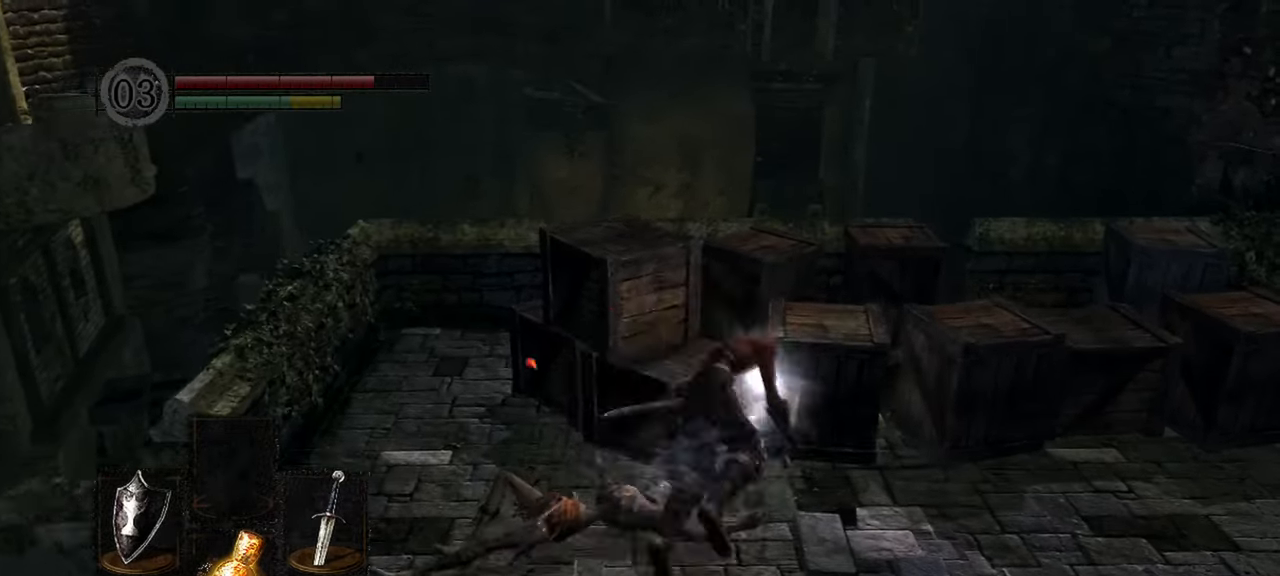
{"buttons": [], "left_stick": "up", "right_stick": "right", "events": [[17, "right_stick", "right"], [167, "right_stick", "center"], [450, "right_stick", "right"]]}
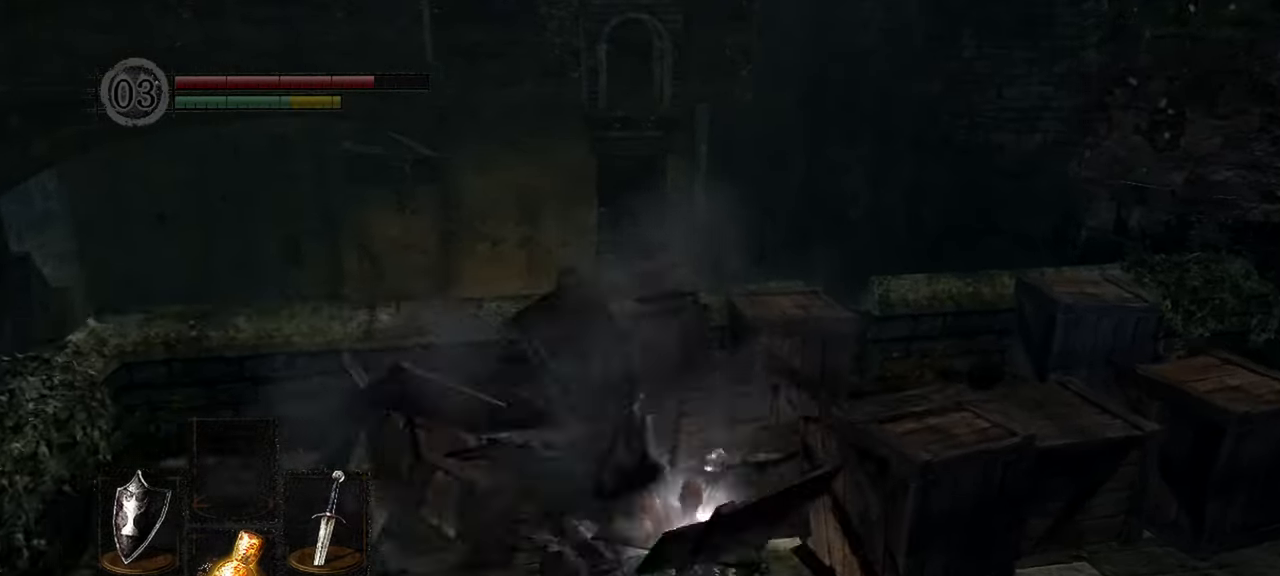
{"buttons": [], "left_stick": "up", "right_stick": "right", "events": []}
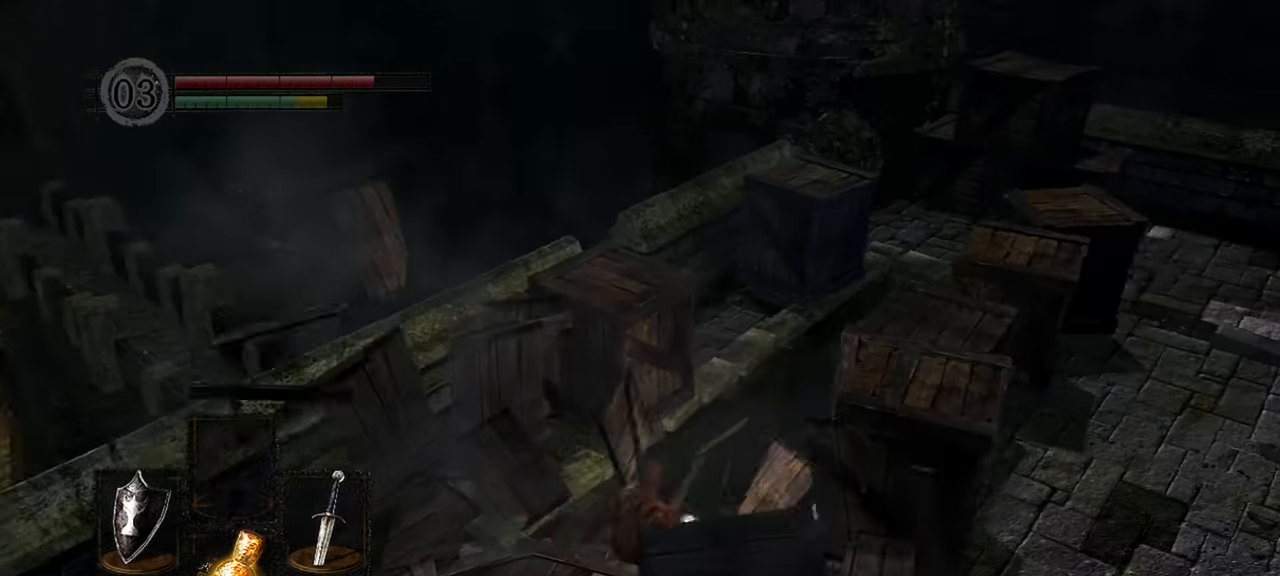
{"buttons": [], "left_stick": "up", "right_stick": "center", "events": [[300, "right_stick", "center"]]}